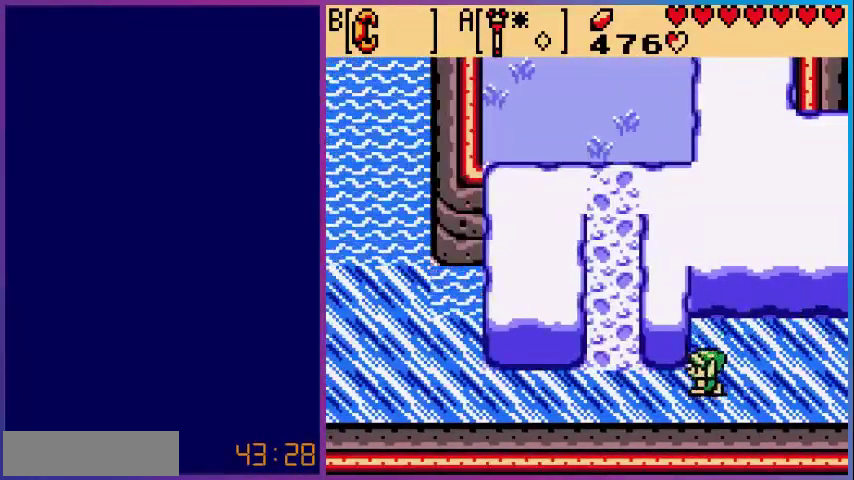
Gameplay with a controller (Nintendo layout); each line is a JSON object with the inputs held at the frame after it. "events" lists button and stick changes between this image and that frame as [ms after this image, input, new state], when the widget could be followed in between. Not read: L3 R3.
{"buttons": ["DPAD_LEFT"], "events": []}
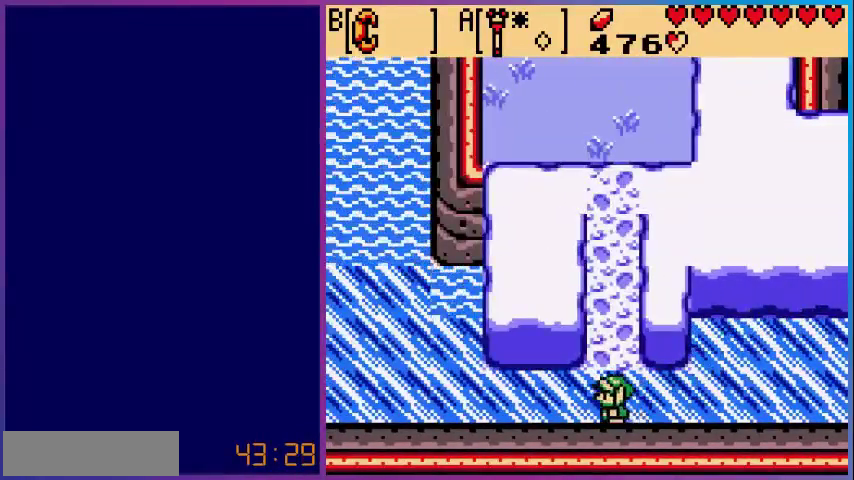
{"buttons": ["DPAD_LEFT"], "events": []}
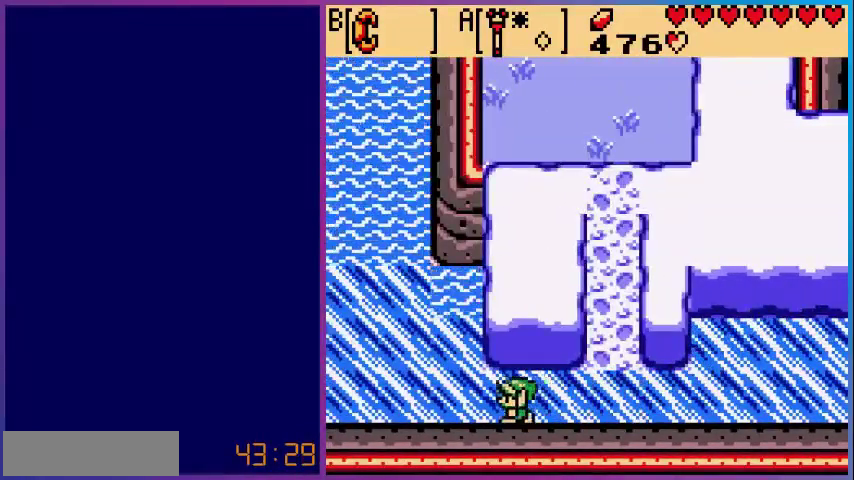
{"buttons": ["DPAD_UP", "DPAD_LEFT"], "events": [[80, "DPAD_UP", "down"]]}
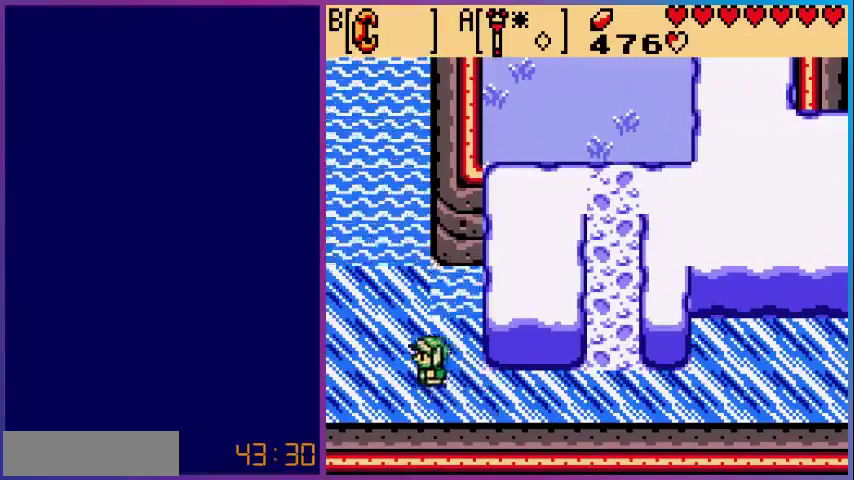
{"buttons": ["DPAD_LEFT"], "events": [[80, "DPAD_UP", "up"]]}
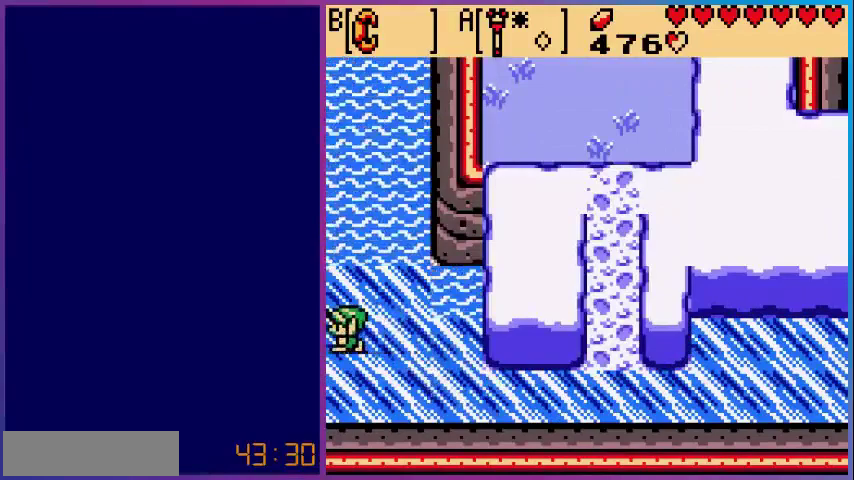
{"buttons": [], "events": [[280, "DPAD_LEFT", "up"]]}
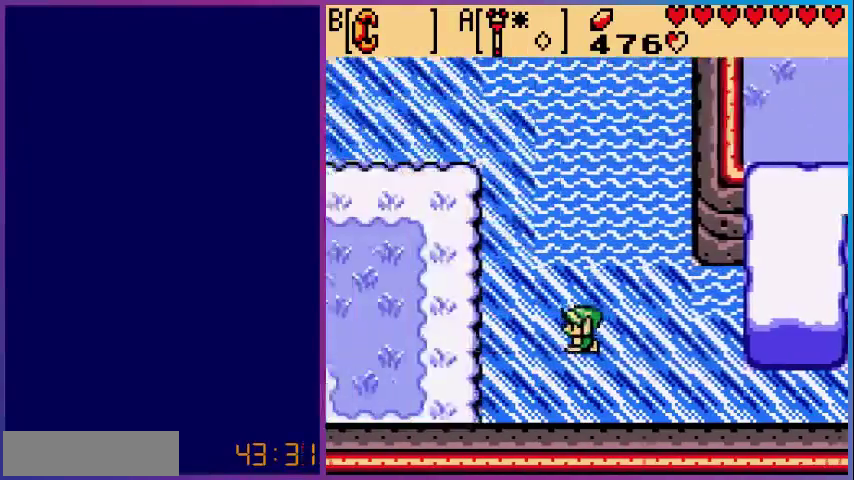
{"buttons": ["DPAD_UP", "DPAD_LEFT"], "events": [[80, "DPAD_LEFT", "down"], [280, "DPAD_UP", "down"]]}
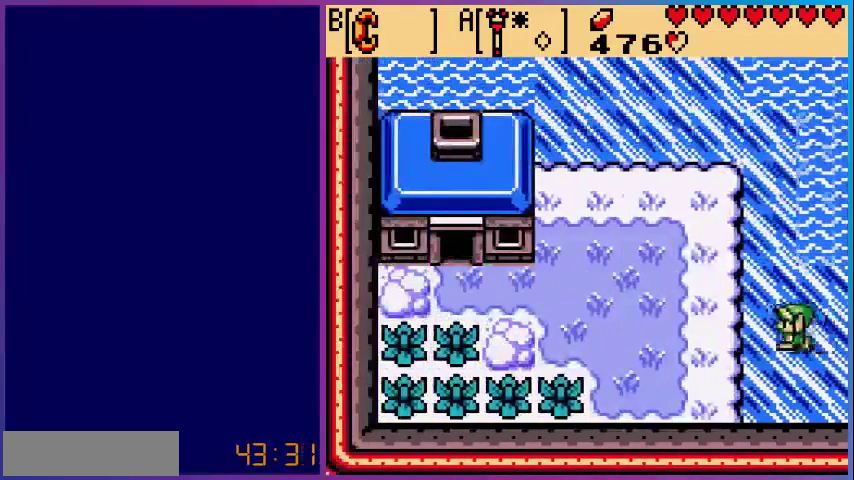
{"buttons": ["DPAD_UP"], "events": [[400, "DPAD_LEFT", "up"]]}
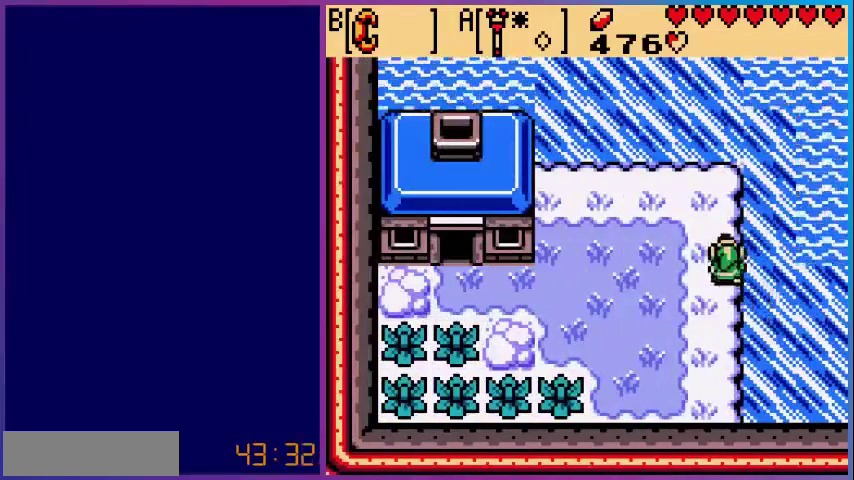
{"buttons": ["DPAD_UP"], "events": []}
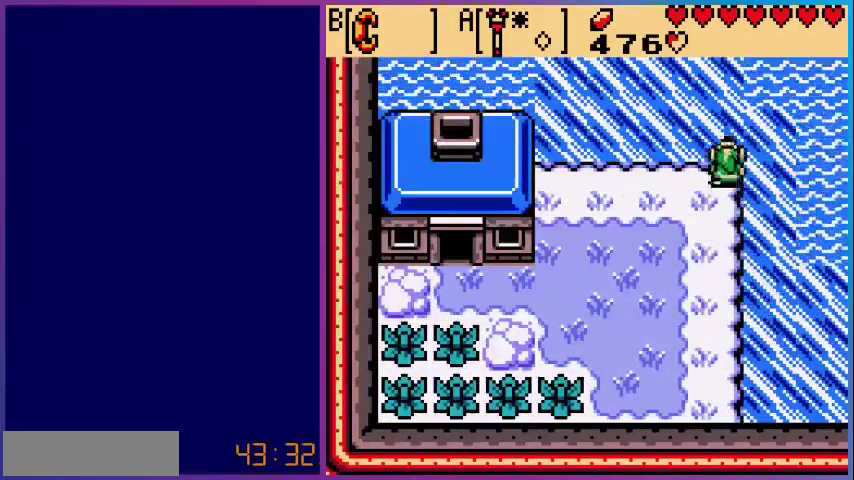
{"buttons": ["DPAD_UP"], "events": []}
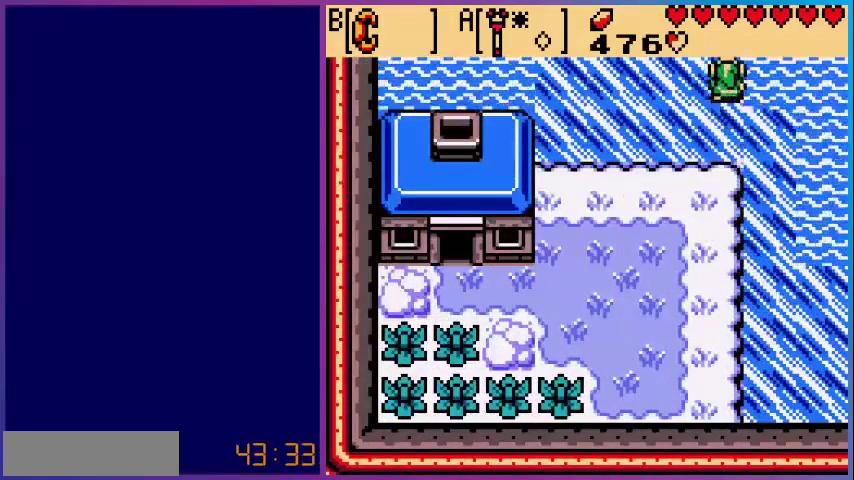
{"buttons": ["DPAD_UP"], "events": [[400, "DPAD_UP", "up"], [480, "DPAD_UP", "down"]]}
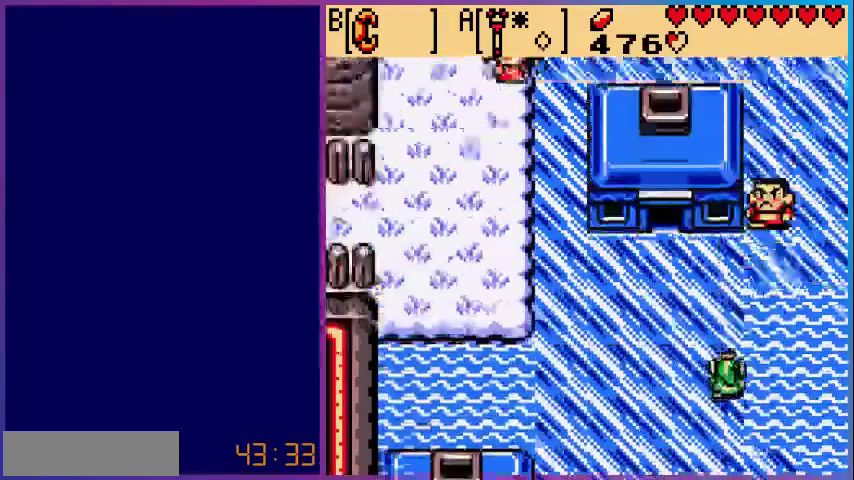
{"buttons": ["DPAD_UP"], "events": []}
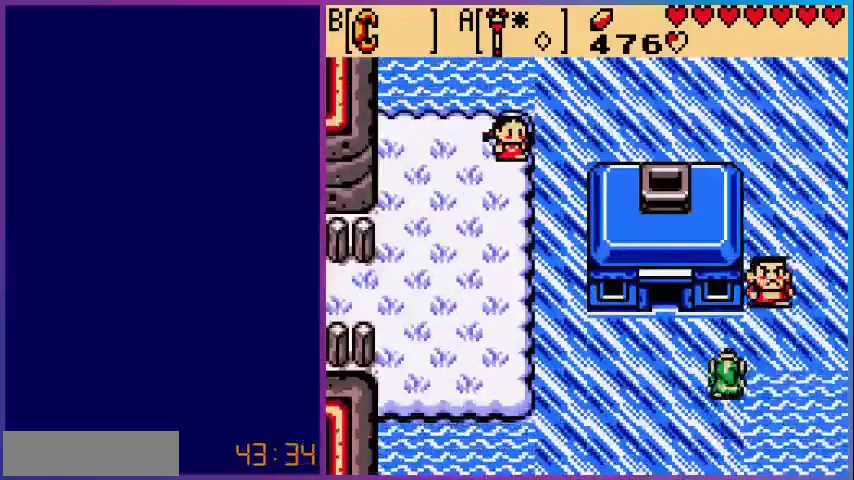
{"buttons": ["DPAD_RIGHT"], "events": [[120, "DPAD_UP", "up"], [160, "DPAD_RIGHT", "down"]]}
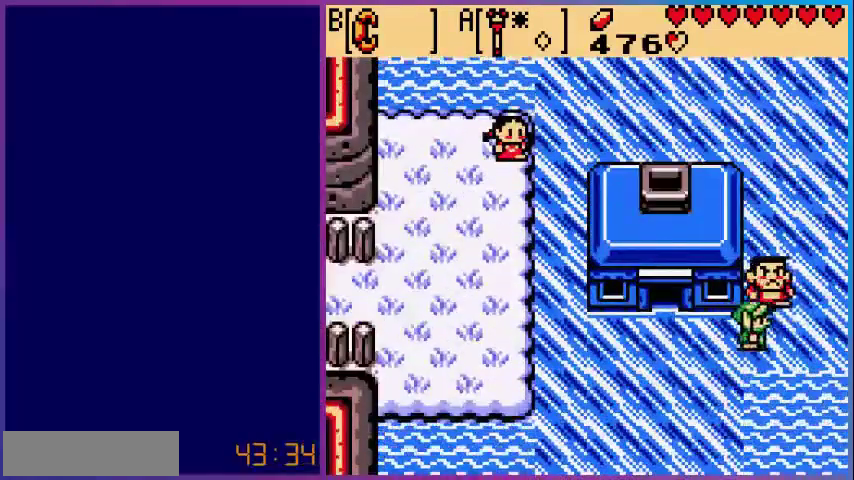
{"buttons": ["DPAD_RIGHT"], "events": []}
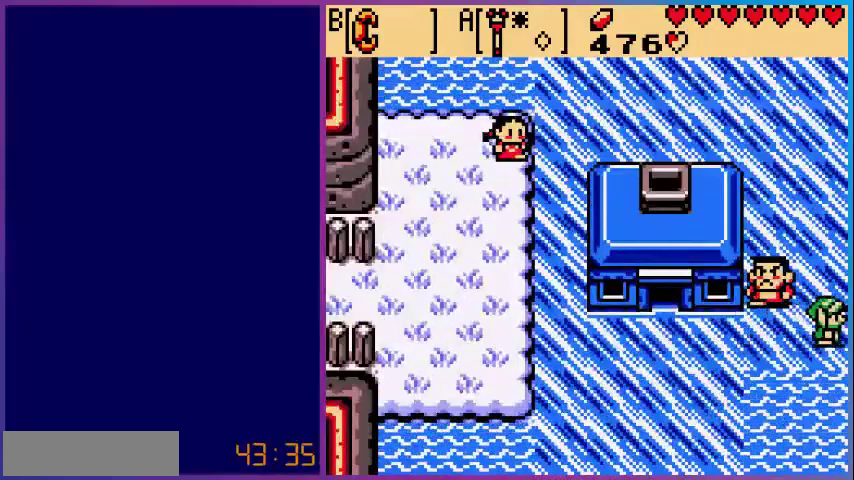
{"buttons": ["DPAD_UP"], "events": [[80, "DPAD_RIGHT", "up"], [80, "DPAD_UP", "down"]]}
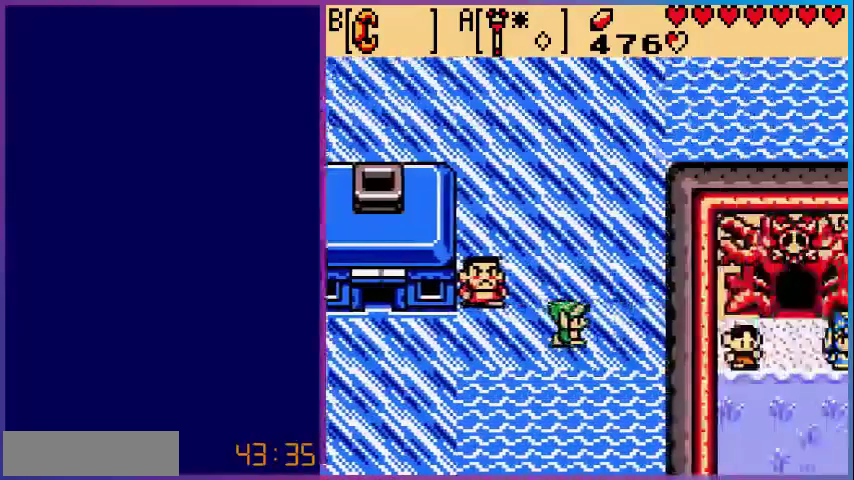
{"buttons": ["DPAD_UP"], "events": []}
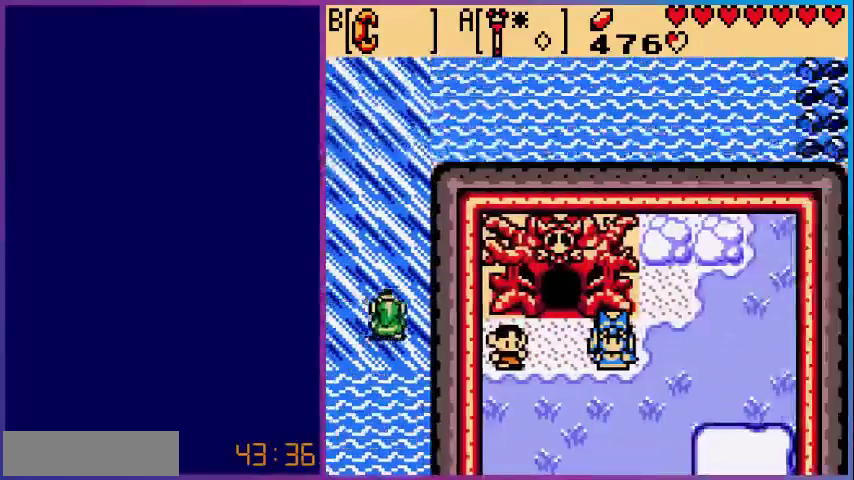
{"buttons": ["DPAD_UP"], "events": []}
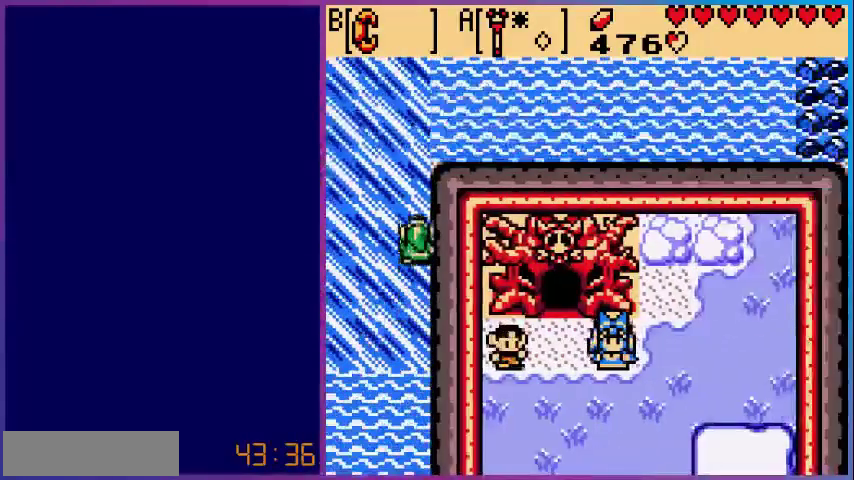
{"buttons": ["DPAD_UP"], "events": []}
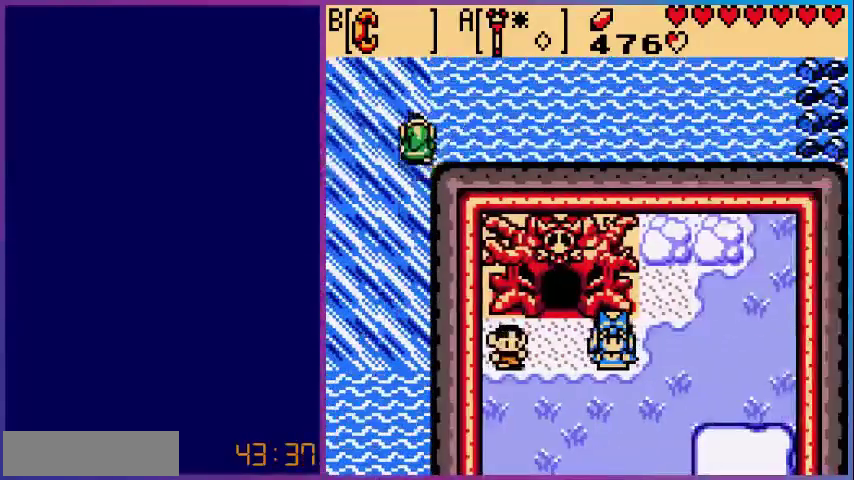
{"buttons": ["DPAD_UP"], "events": []}
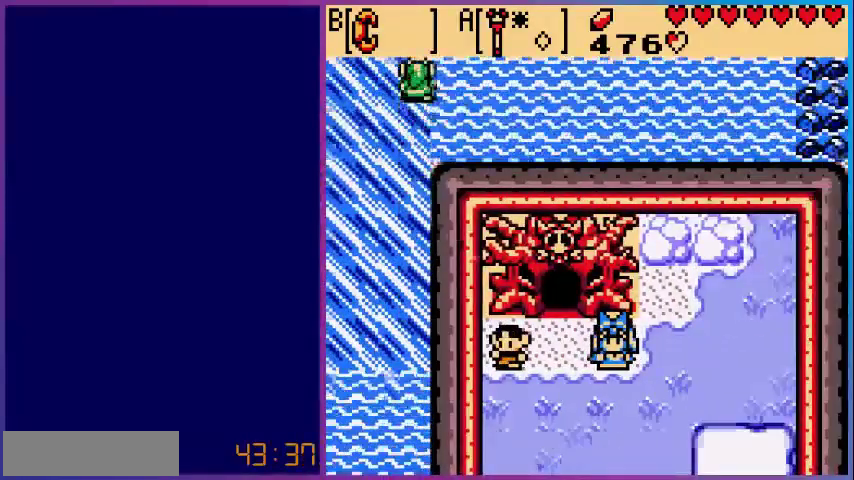
{"buttons": [], "events": [[200, "DPAD_UP", "up"]]}
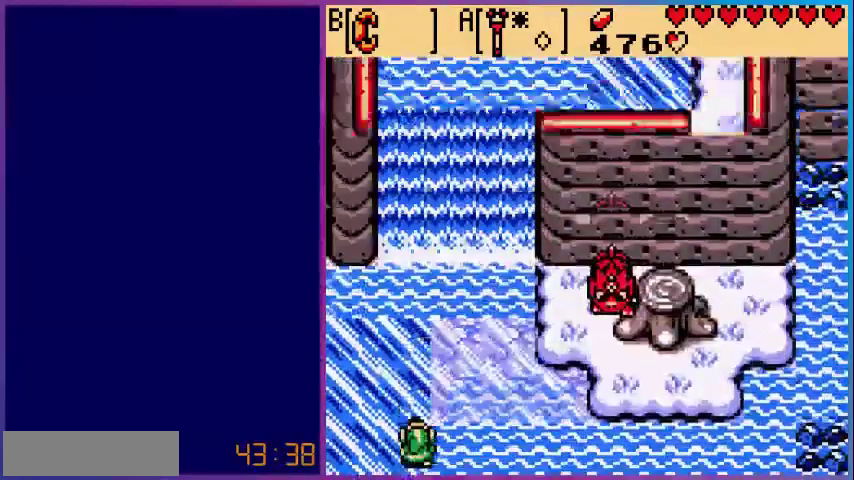
{"buttons": ["DPAD_RIGHT"], "events": [[80, "DPAD_UP", "down"], [280, "DPAD_RIGHT", "down"], [280, "DPAD_UP", "up"]]}
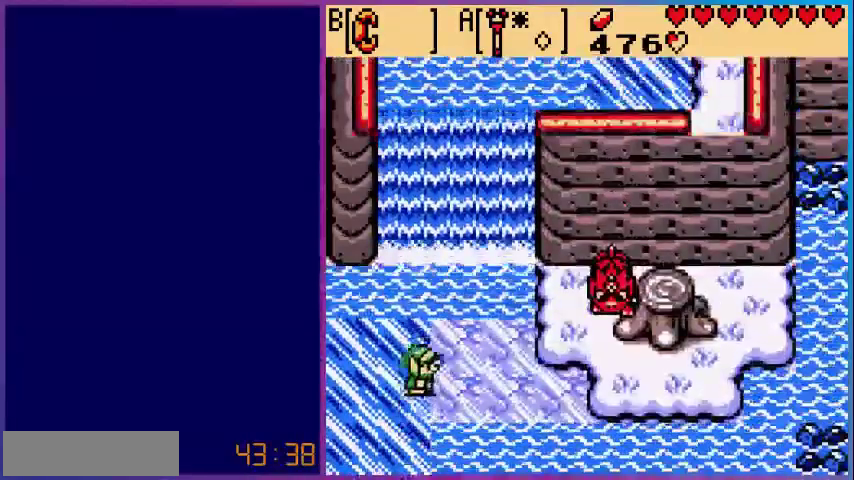
{"buttons": ["DPAD_RIGHT"], "events": [[200, "DPAD_DOWN", "down"], [520, "DPAD_DOWN", "up"]]}
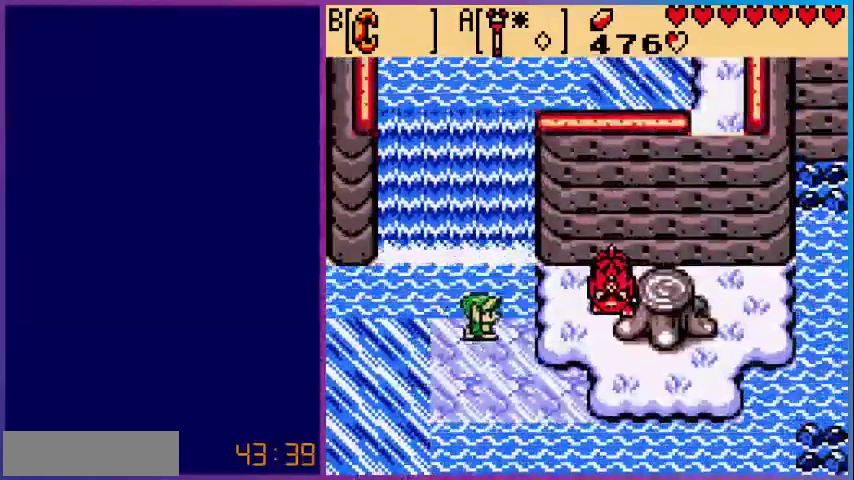
{"buttons": ["DPAD_RIGHT"], "events": []}
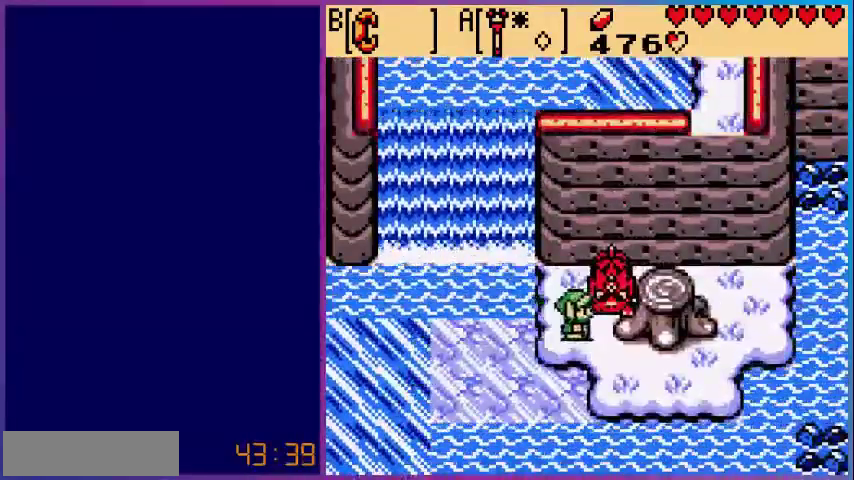
{"buttons": ["DPAD_RIGHT"], "events": [[40, "DPAD_RIGHT", "up"], [40, "DPAD_UP", "down"], [400, "DPAD_RIGHT", "down"], [400, "DPAD_UP", "up"]]}
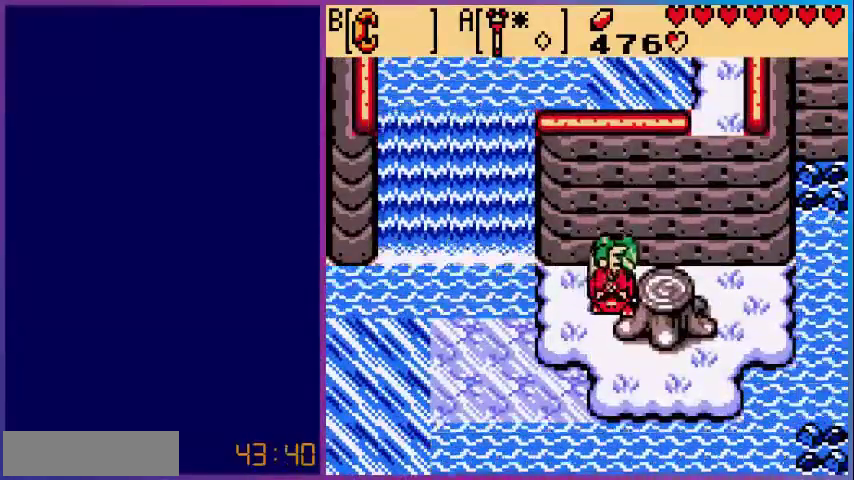
{"buttons": ["DPAD_DOWN"], "events": [[80, "DPAD_DOWN", "down"], [80, "DPAD_RIGHT", "up"]]}
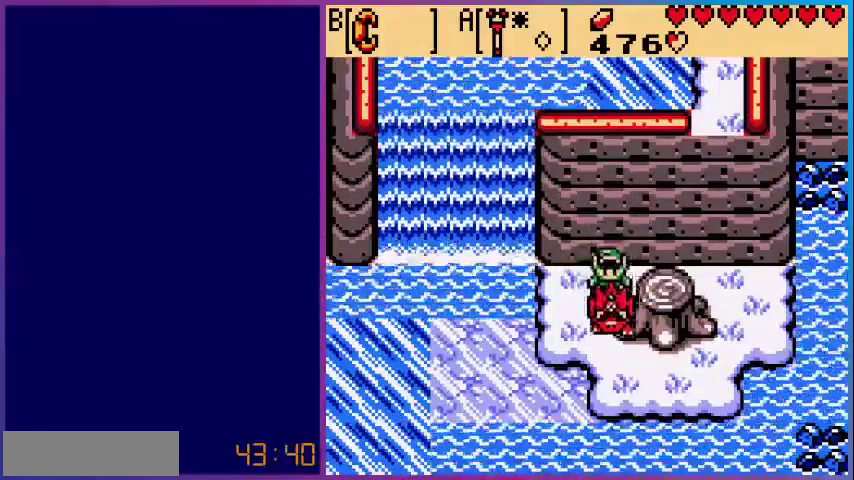
{"buttons": ["DPAD_RIGHT"], "events": [[400, "DPAD_DOWN", "up"], [400, "DPAD_RIGHT", "down"]]}
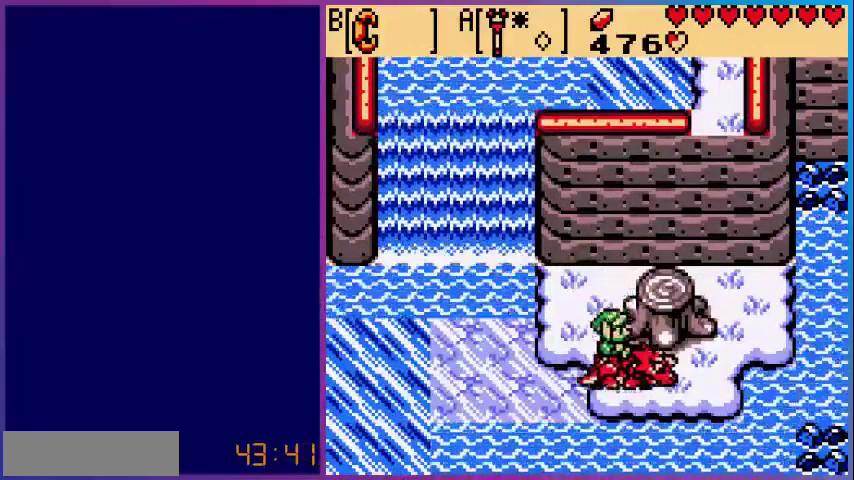
{"buttons": ["DPAD_RIGHT"], "events": []}
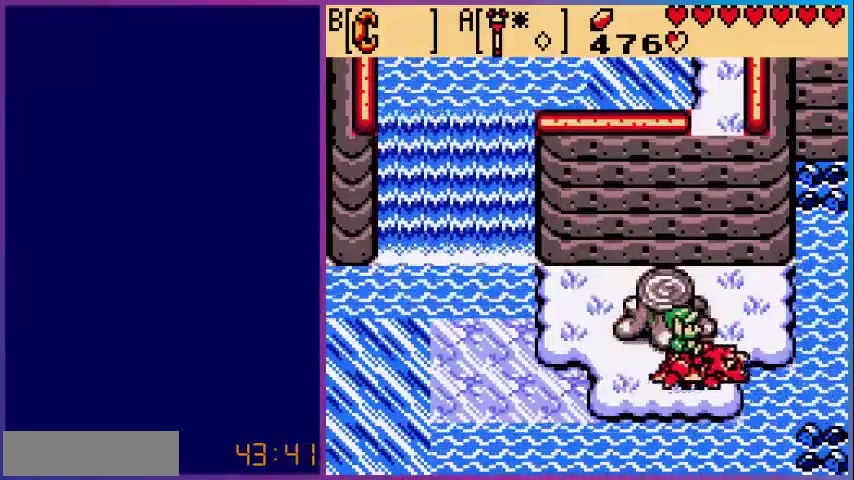
{"buttons": ["DPAD_RIGHT"], "events": []}
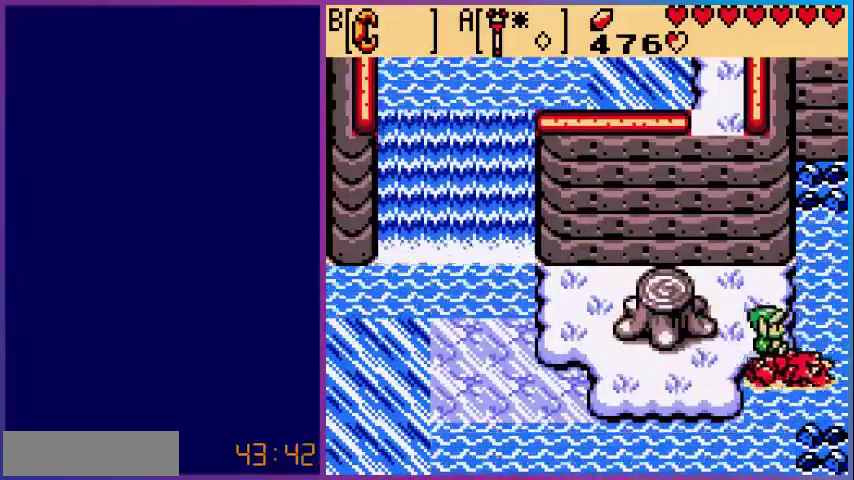
{"buttons": ["DPAD_RIGHT"], "events": []}
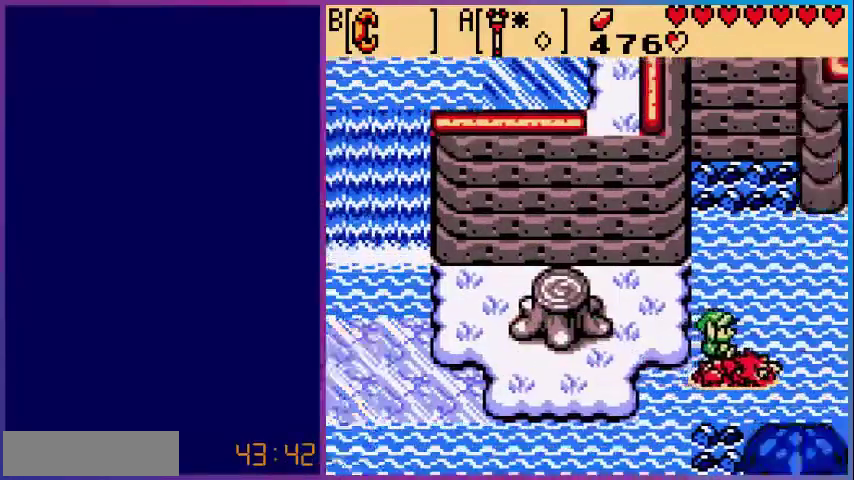
{"buttons": ["DPAD_RIGHT"], "events": []}
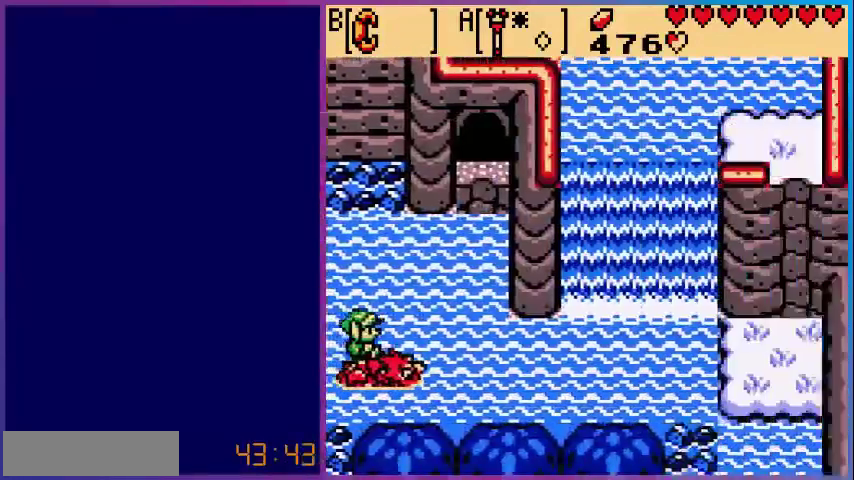
{"buttons": ["DPAD_RIGHT"], "events": []}